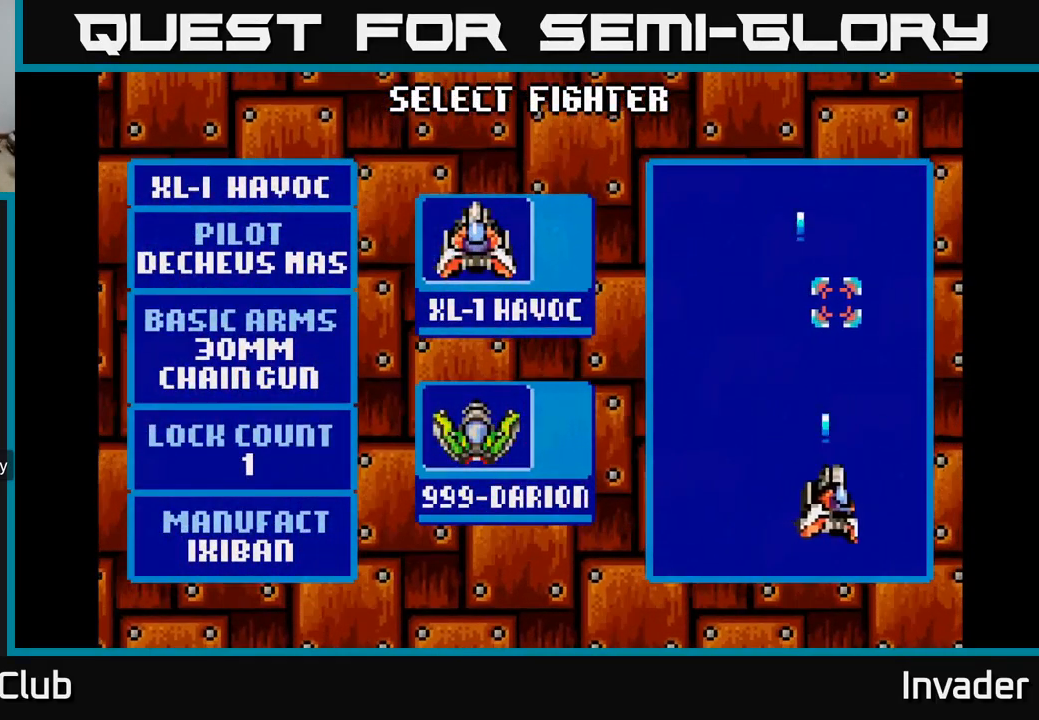
Gameplay with a controller (Xbox layout); each line is a JSON object with the inputs held at the frame after it. "events" lists button and stick changes between this image and that frame as [ms after this image, input, new state], when the widget could be followed in between. Not read: left_stick.
{"buttons": [], "right_stick": "center", "events": []}
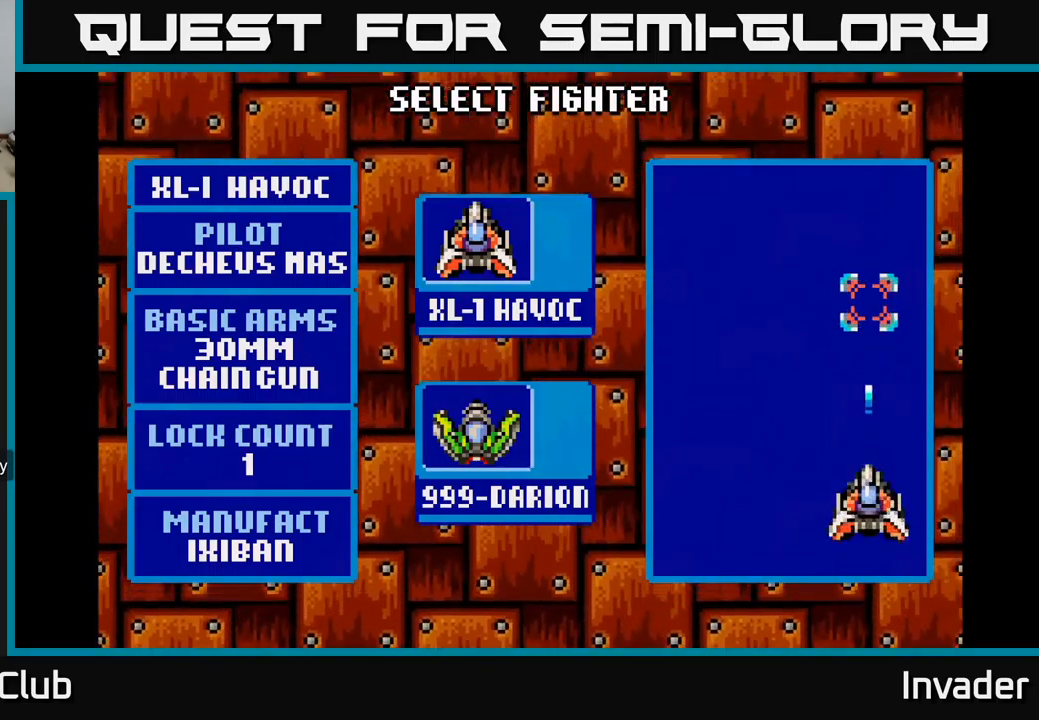
{"buttons": [], "right_stick": "center", "events": [[50, "DPAD_DOWN", "down"], [167, "DPAD_DOWN", "up"]]}
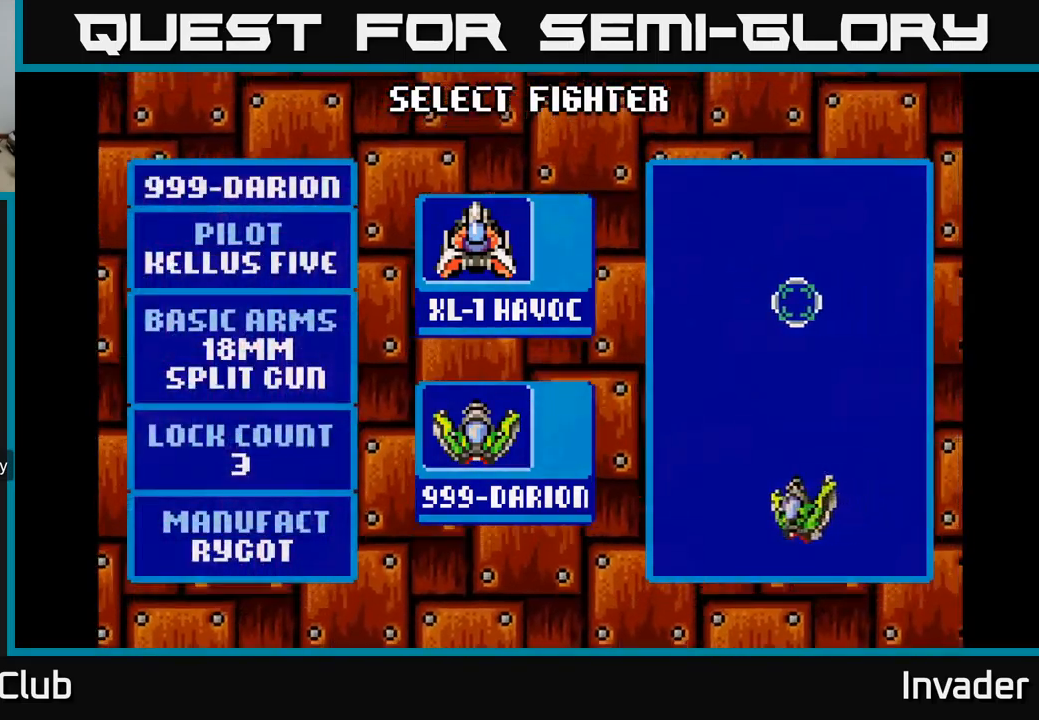
{"buttons": [], "right_stick": "center", "events": []}
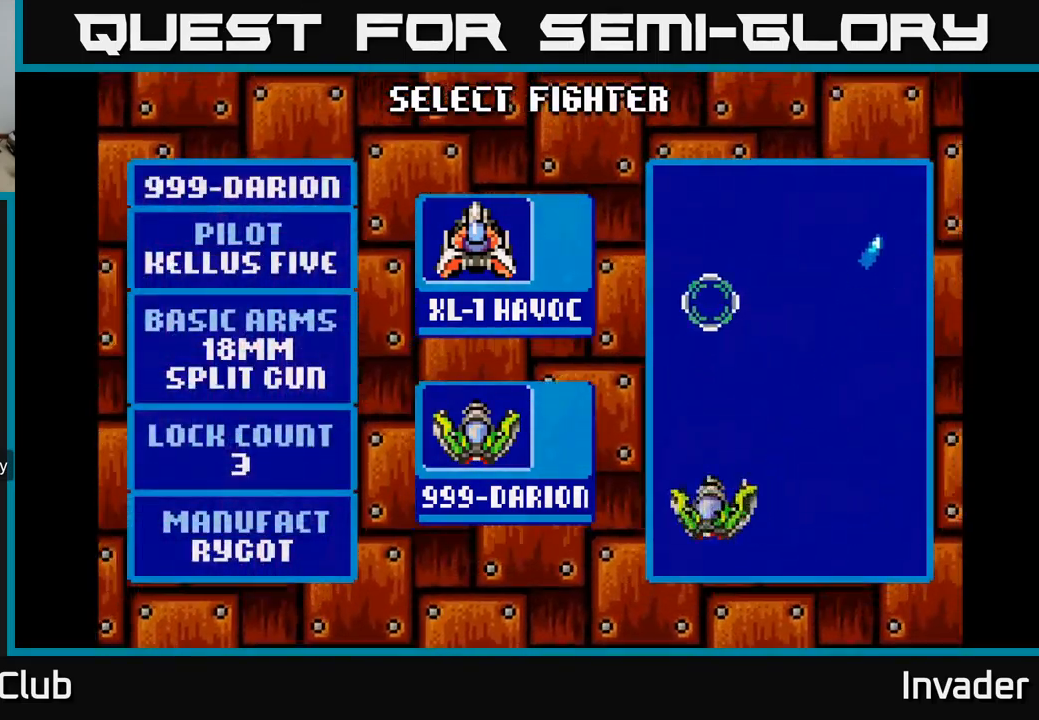
{"buttons": [], "right_stick": "center", "events": []}
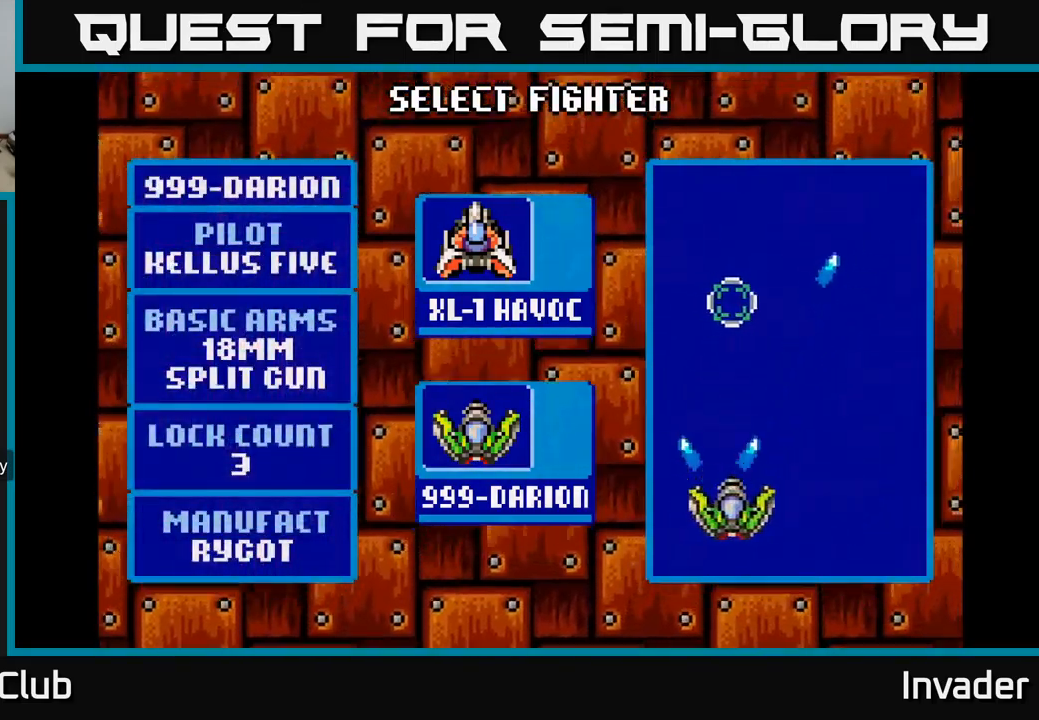
{"buttons": [], "right_stick": "center", "events": []}
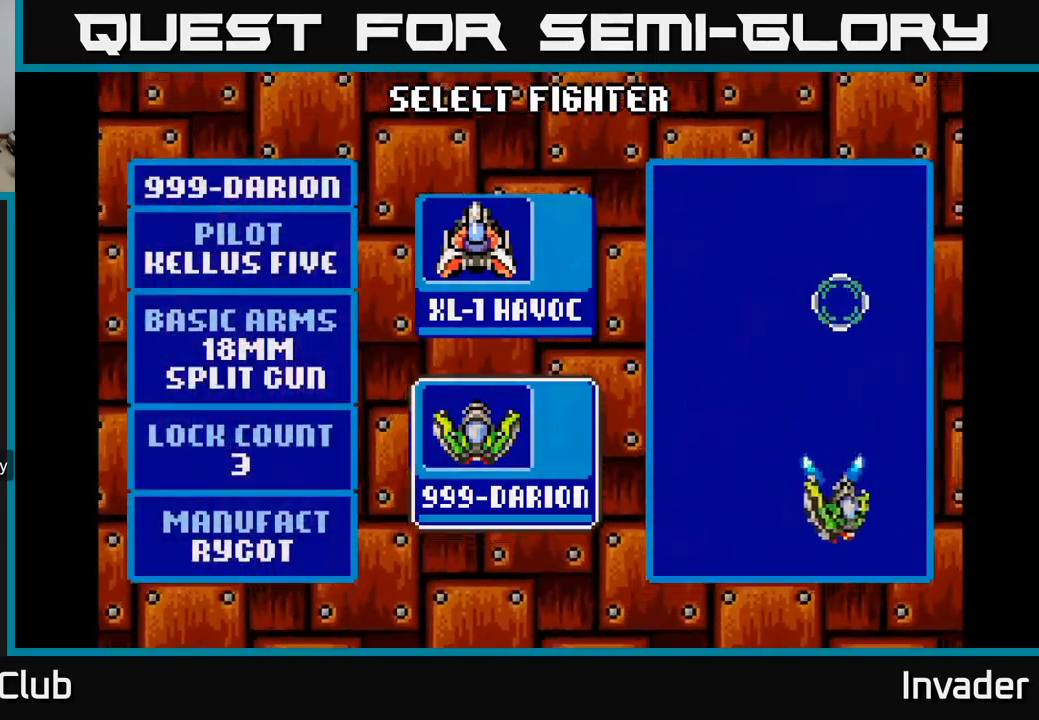
{"buttons": ["DPAD_UP"], "right_stick": "center", "events": [[467, "DPAD_UP", "down"]]}
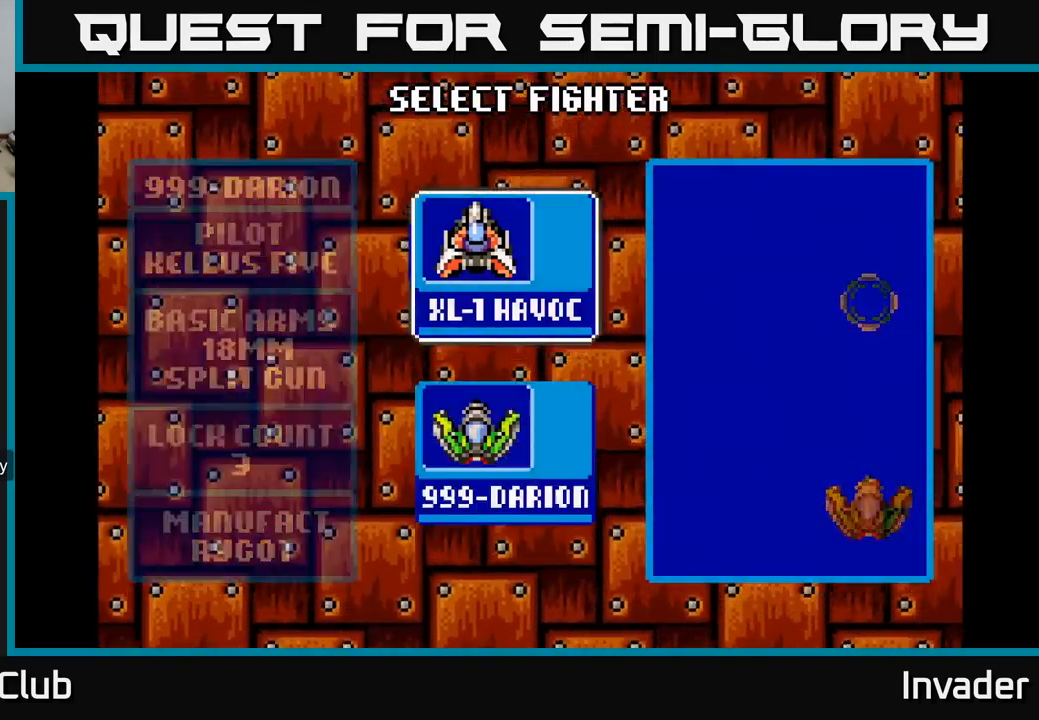
{"buttons": [], "right_stick": "center", "events": [[100, "DPAD_UP", "up"]]}
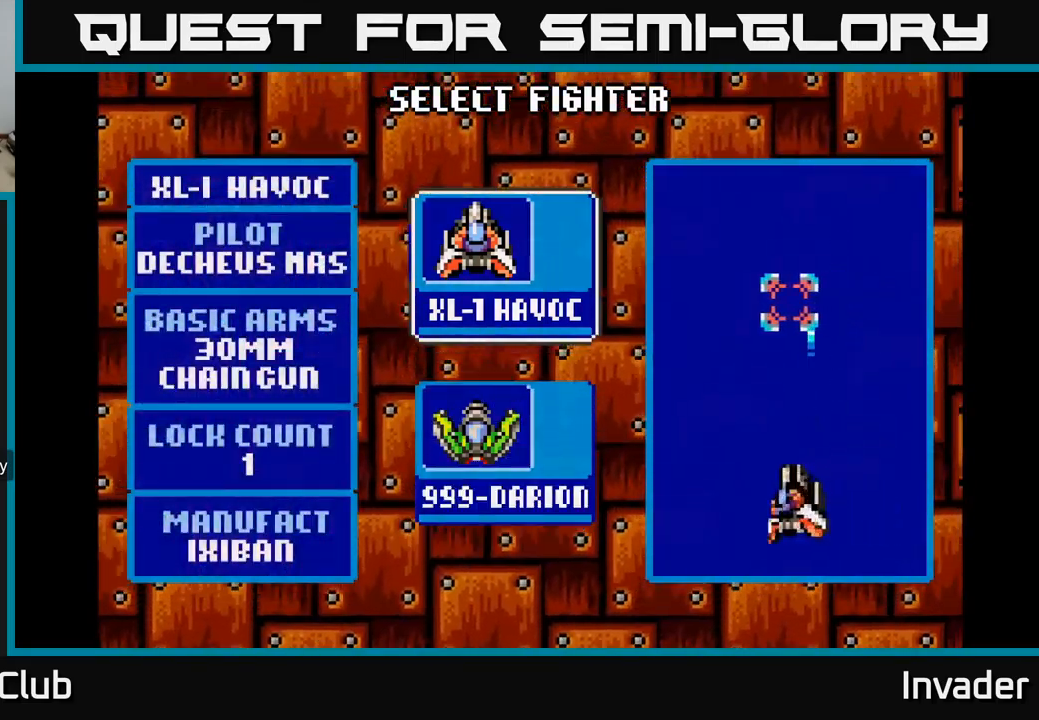
{"buttons": [], "right_stick": "center", "events": [[133, "DPAD_DOWN", "down"], [317, "DPAD_DOWN", "up"]]}
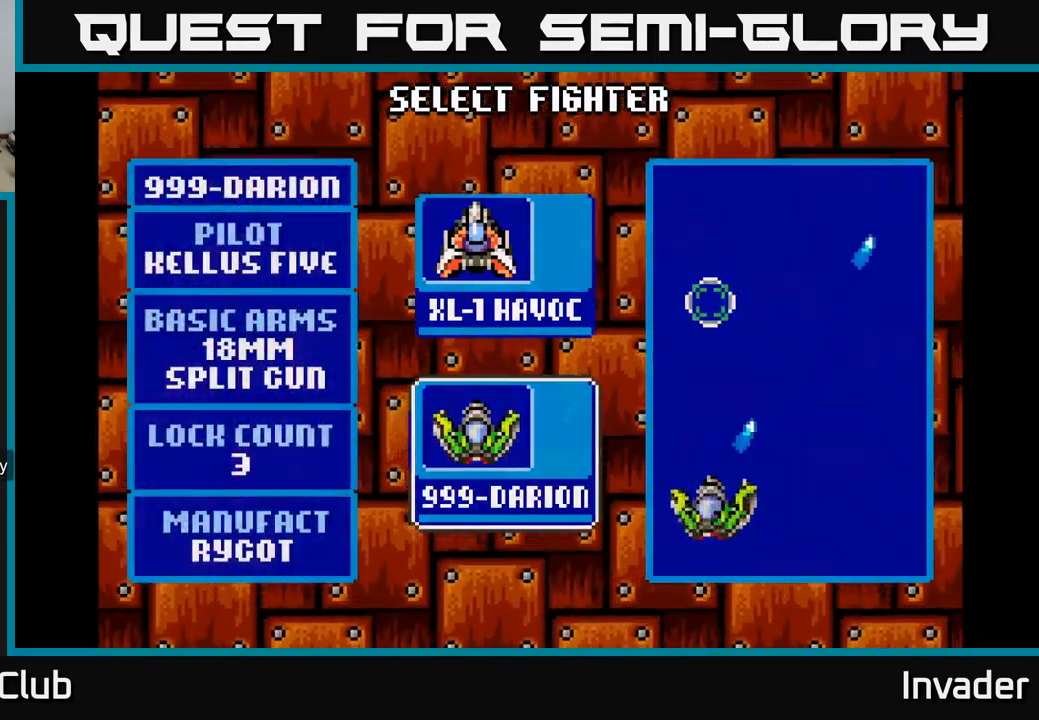
{"buttons": ["DPAD_UP"], "right_stick": "center", "events": [[417, "DPAD_UP", "down"]]}
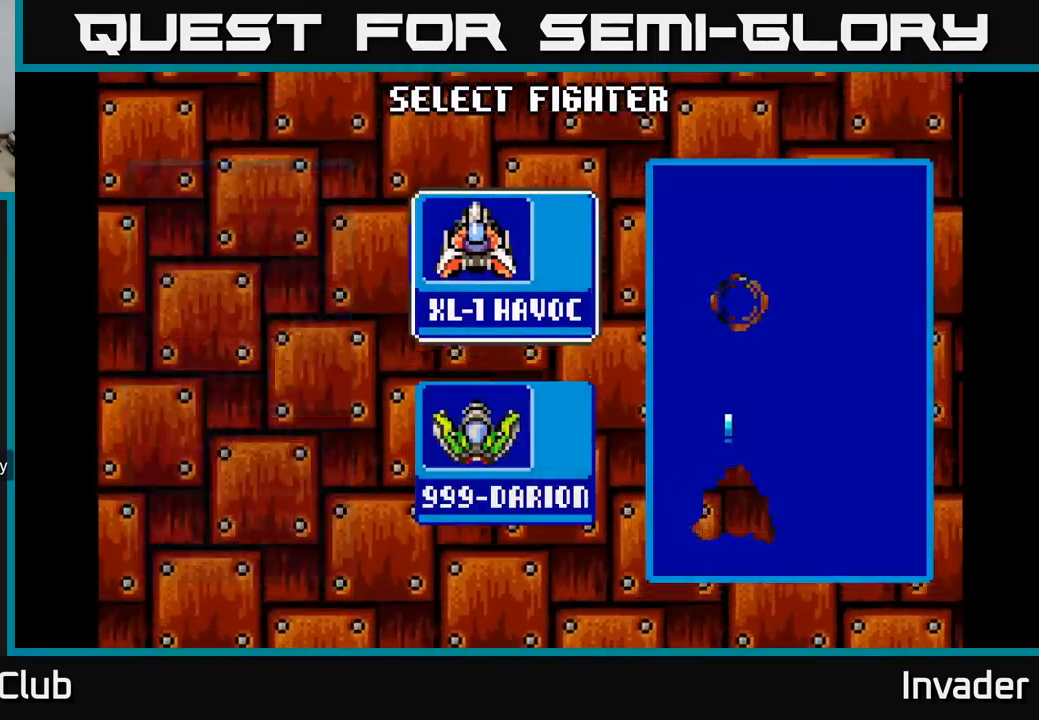
{"buttons": [], "right_stick": "center", "events": [[100, "DPAD_UP", "up"]]}
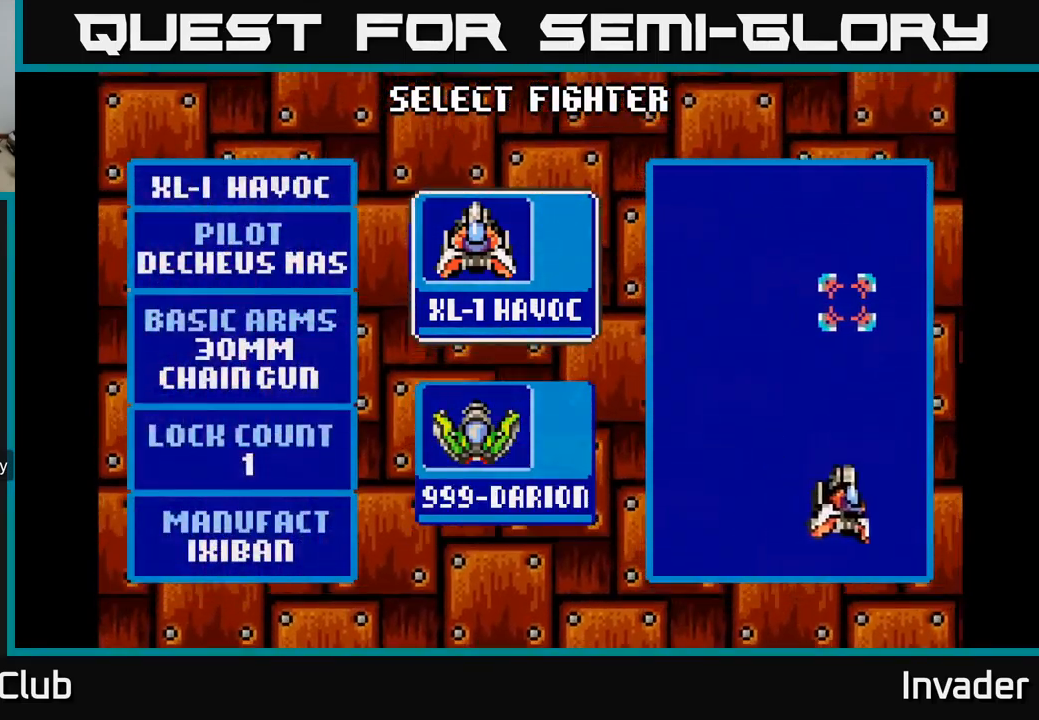
{"buttons": [], "right_stick": "center", "events": []}
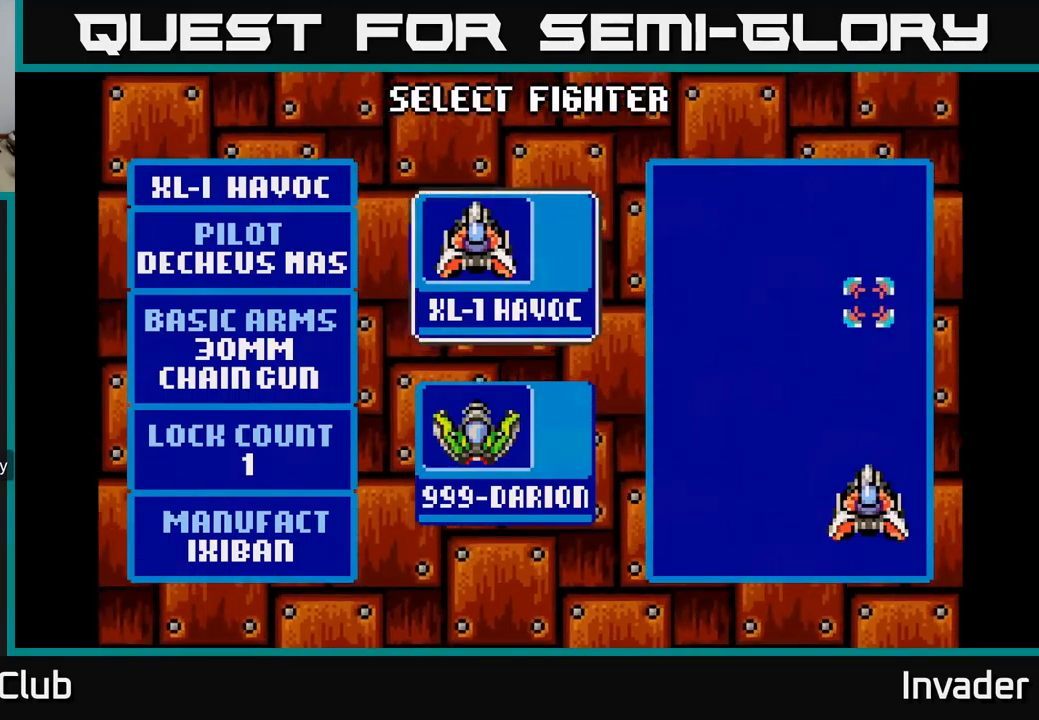
{"buttons": [], "right_stick": "center", "events": []}
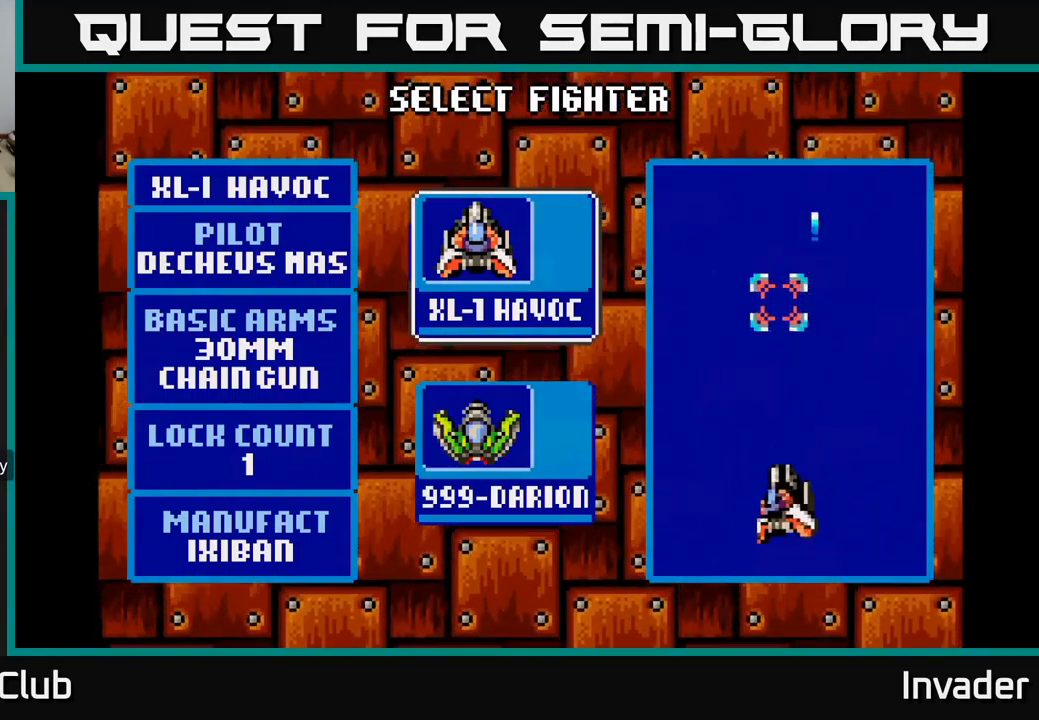
{"buttons": ["DPAD_DOWN"], "right_stick": "center", "events": [[400, "DPAD_DOWN", "down"]]}
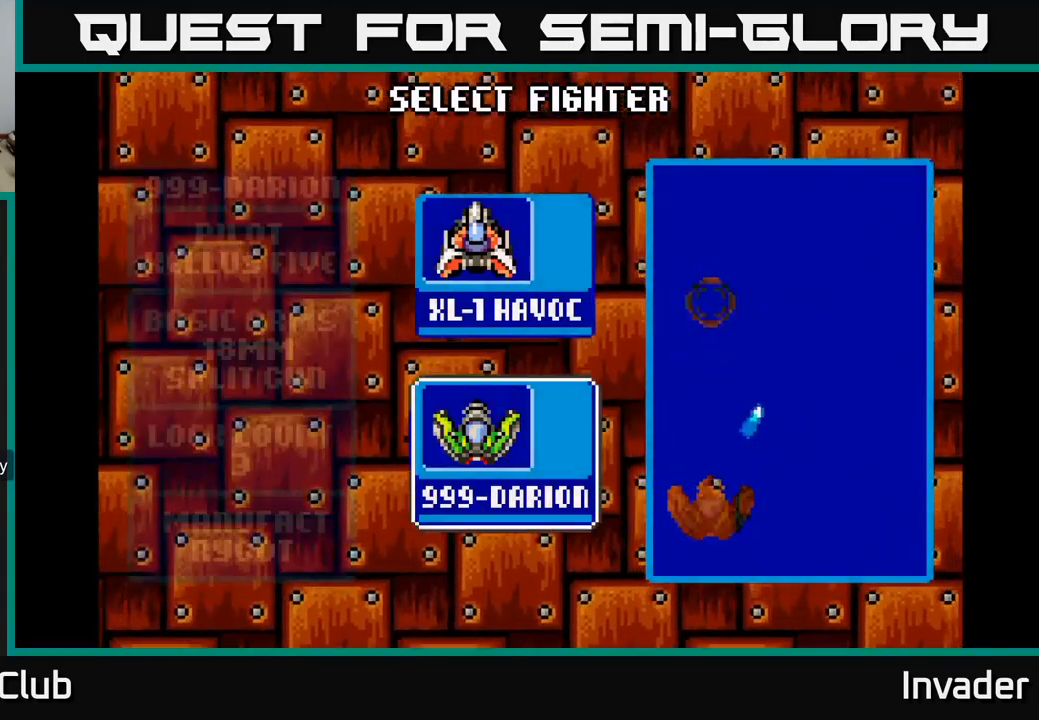
{"buttons": [], "right_stick": "center", "events": [[33, "DPAD_DOWN", "up"]]}
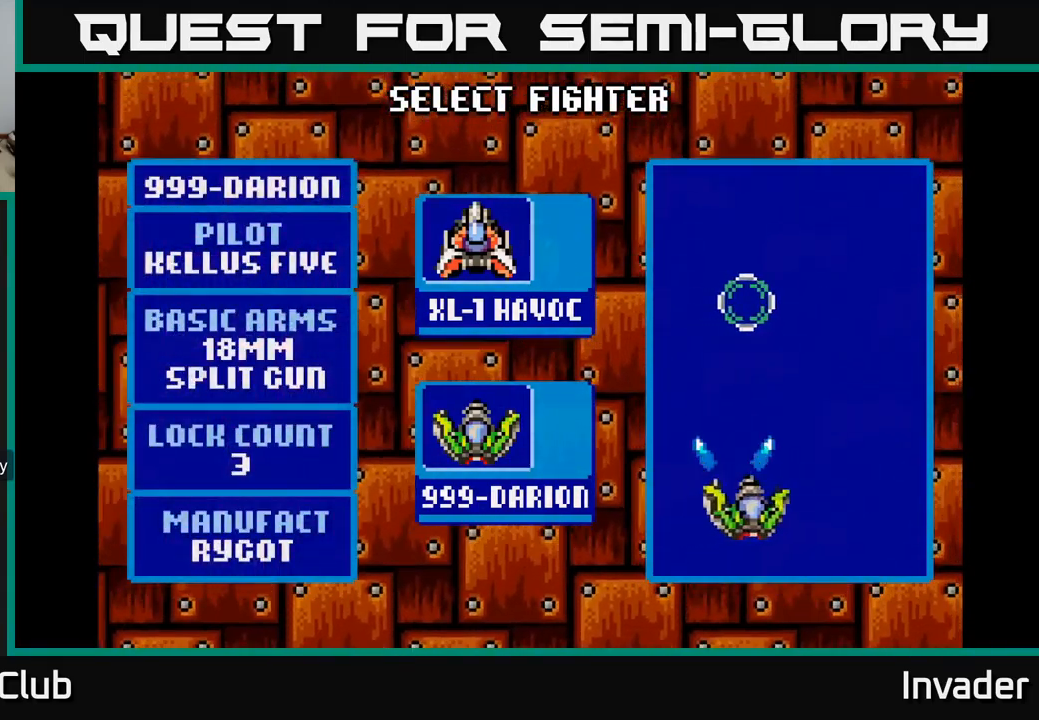
{"buttons": [], "right_stick": "center", "events": []}
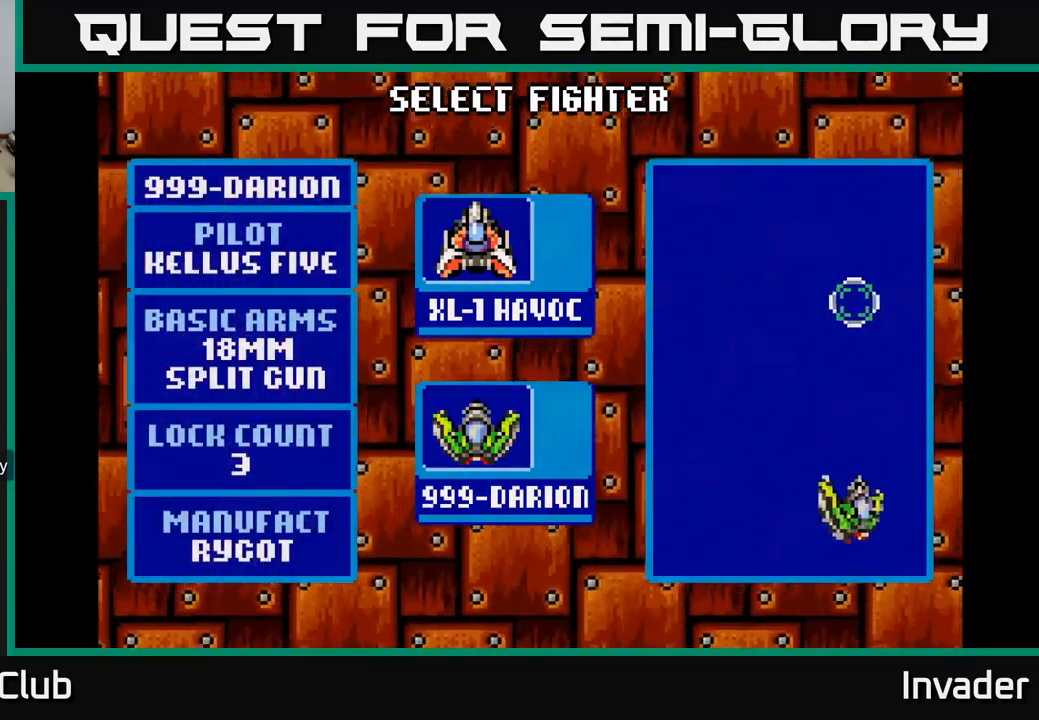
{"buttons": [], "right_stick": "center", "events": []}
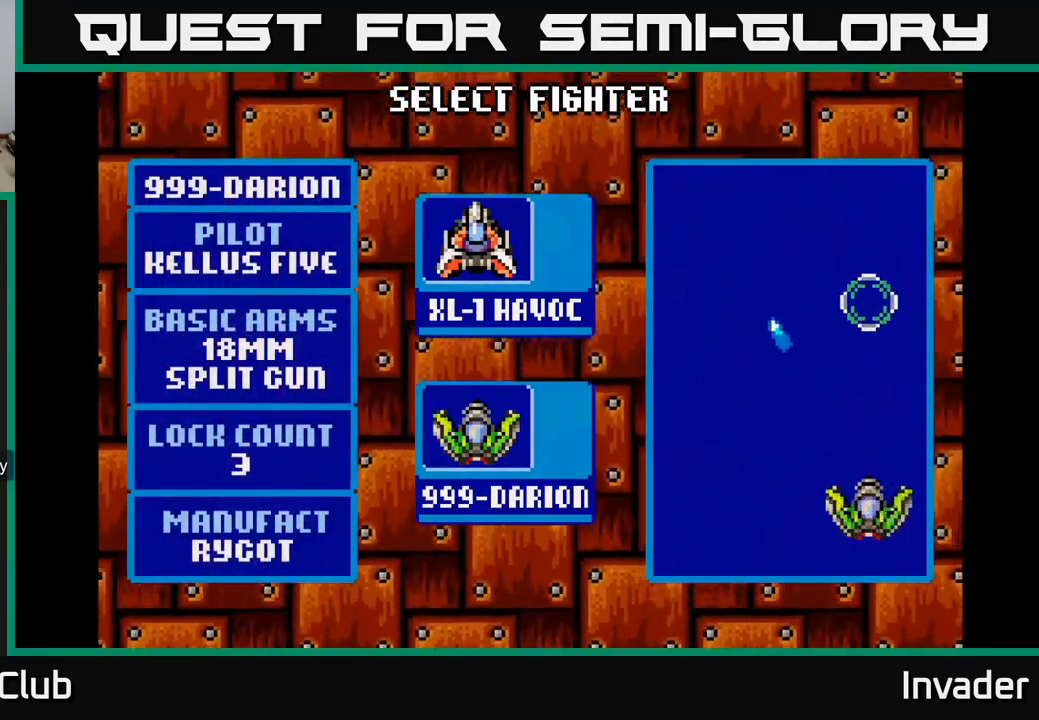
{"buttons": [], "right_stick": "center", "events": [[117, "DPAD_UP", "down"], [283, "DPAD_UP", "up"]]}
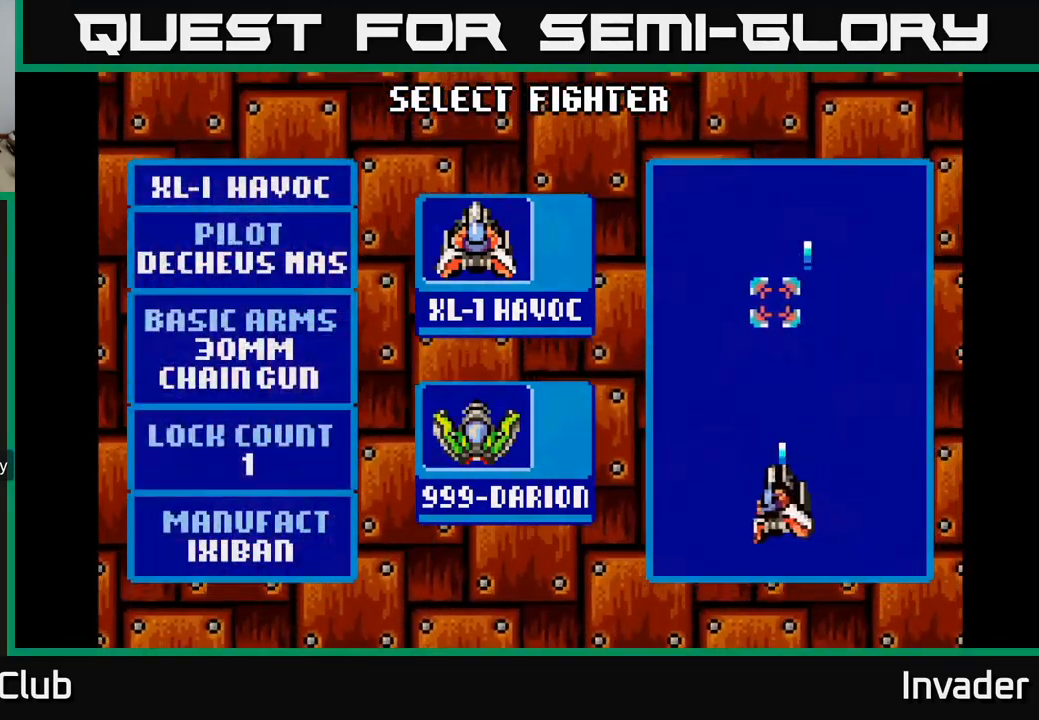
{"buttons": [], "right_stick": "center", "events": []}
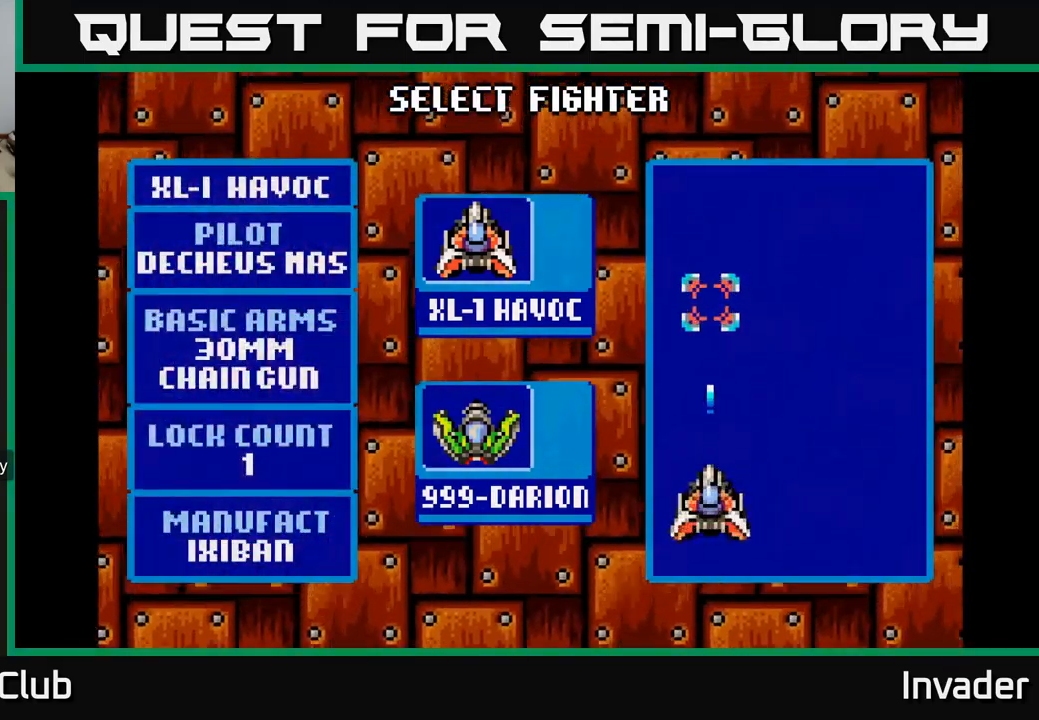
{"buttons": [], "right_stick": "center", "events": [[117, "DPAD_DOWN", "down"], [283, "DPAD_DOWN", "up"]]}
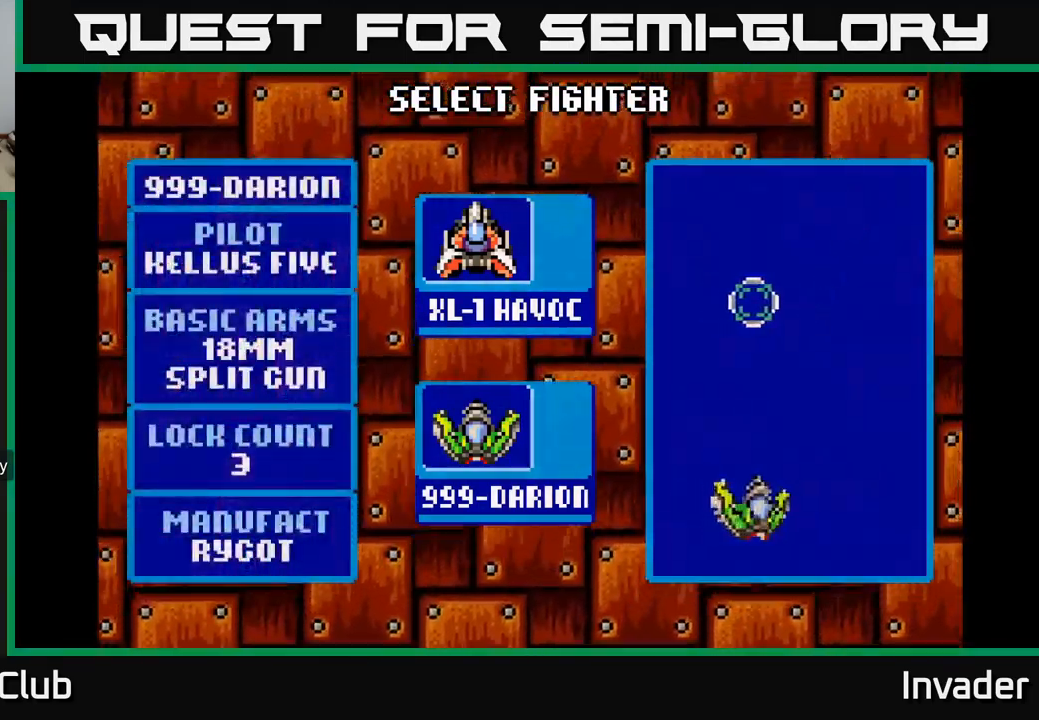
{"buttons": [], "right_stick": "center", "events": [[233, "B", "down"], [300, "B", "up"], [383, "B", "down"], [467, "B", "up"]]}
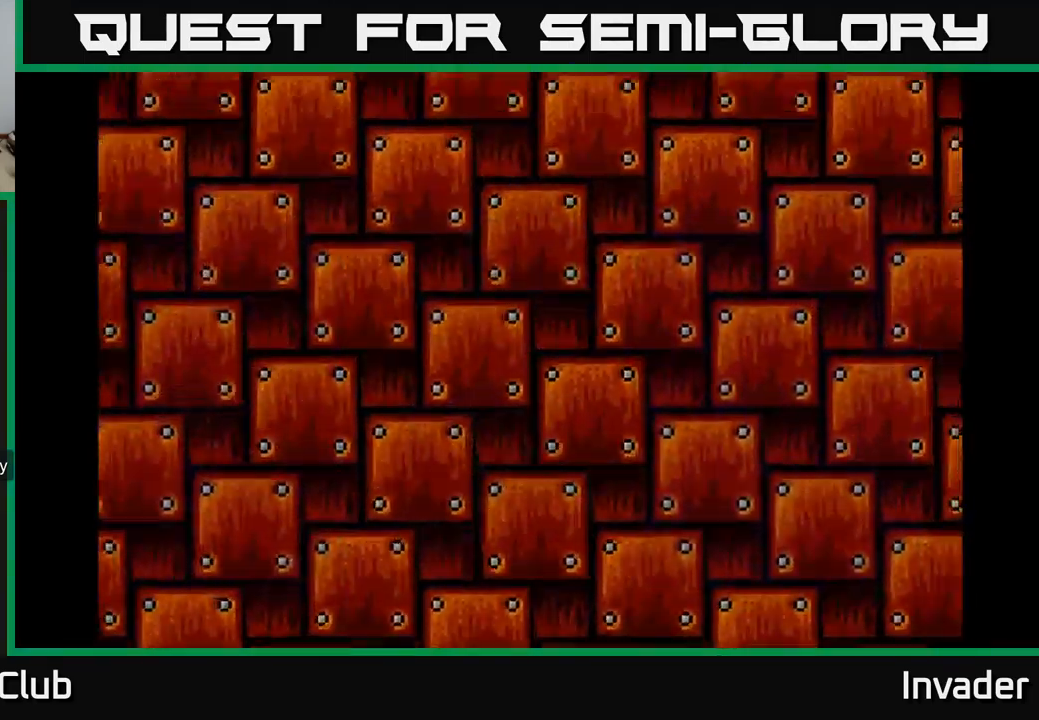
{"buttons": [], "right_stick": "center", "events": [[167, "B", "down"], [267, "B", "up"], [384, "B", "down"], [450, "B", "up"]]}
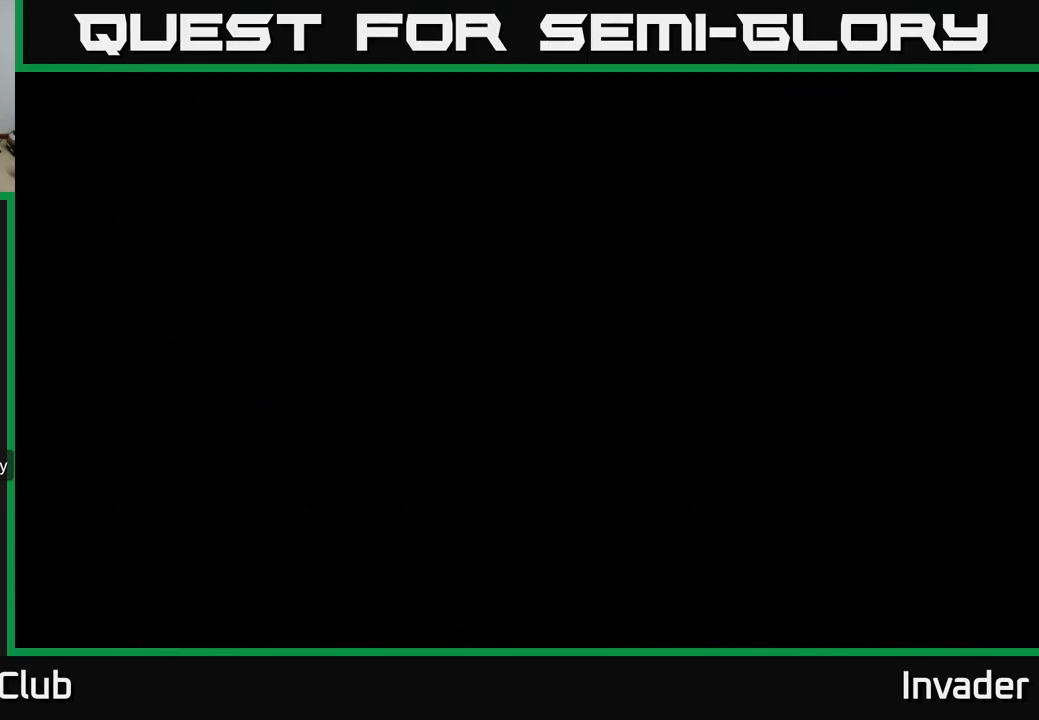
{"buttons": ["B"], "right_stick": "center", "events": [[67, "B", "down"], [134, "B", "up"], [267, "B", "down"], [334, "B", "up"], [450, "B", "down"]]}
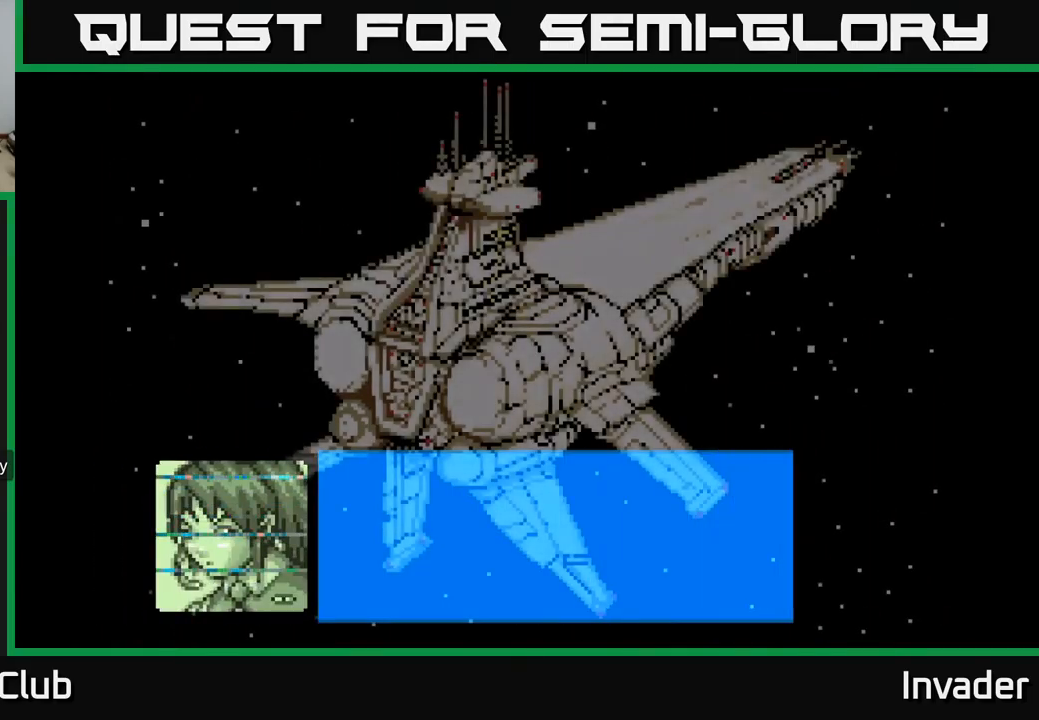
{"buttons": [], "right_stick": "center", "events": [[17, "B", "up"], [134, "B", "down"], [200, "B", "up"]]}
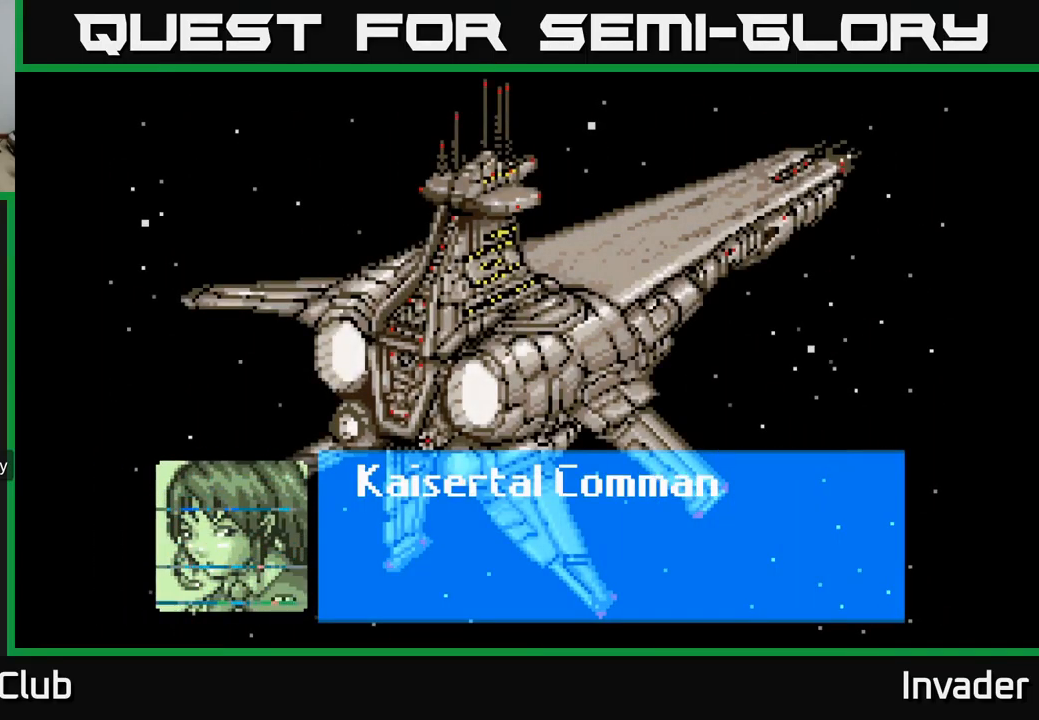
{"buttons": ["A"], "right_stick": "center", "events": [[300, "A", "down"]]}
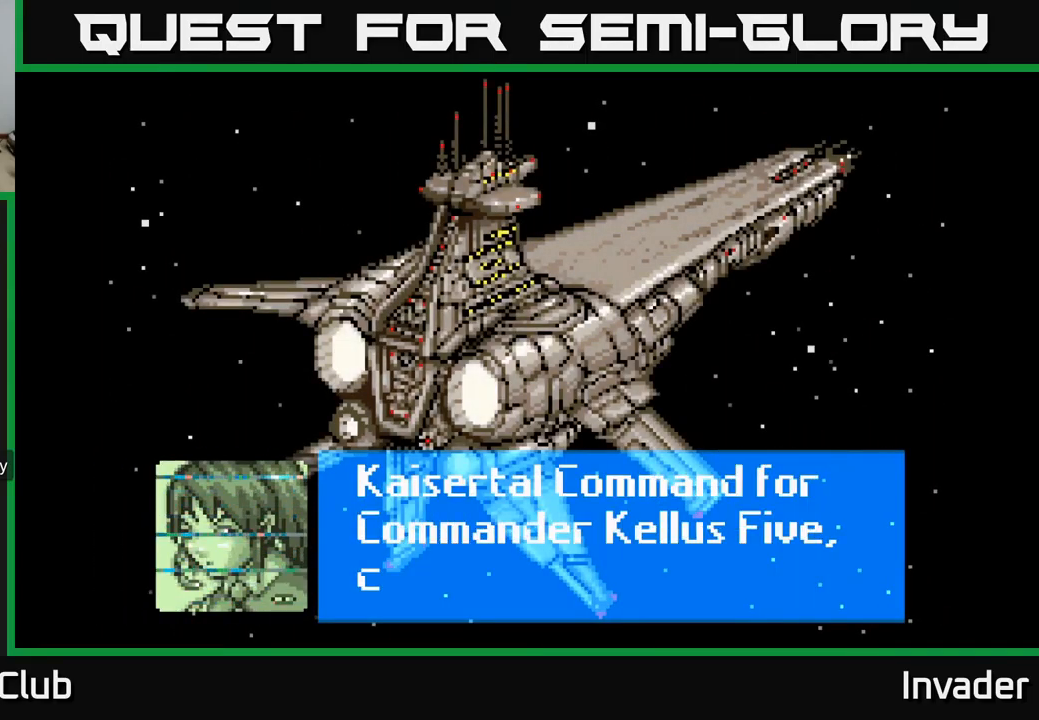
{"buttons": ["A"], "right_stick": "center", "events": []}
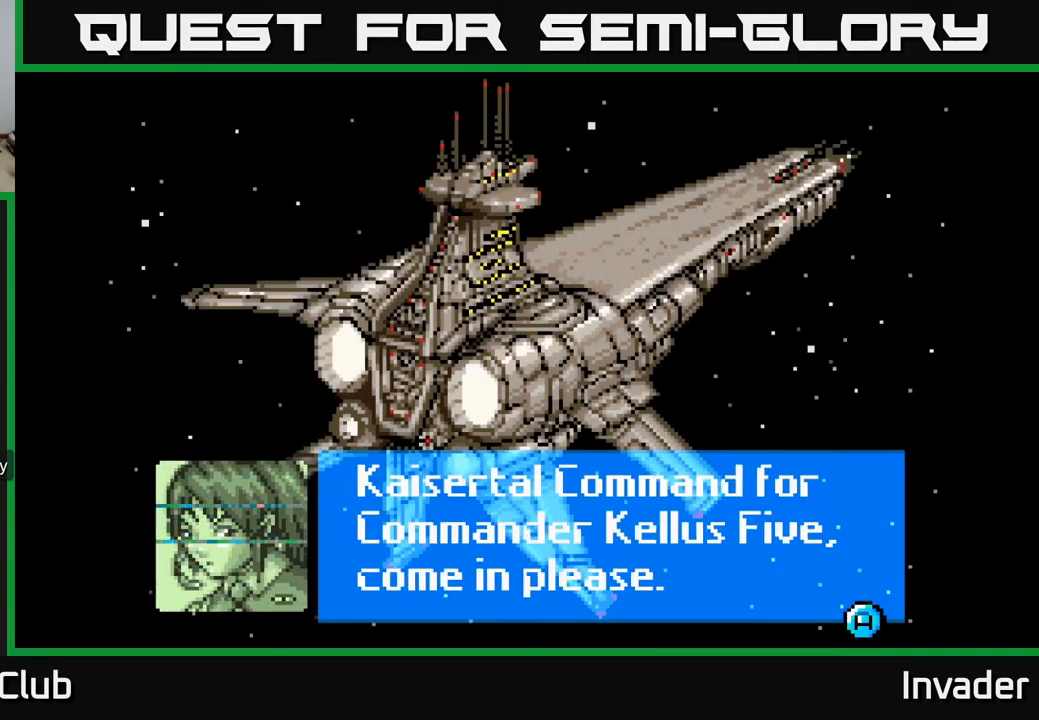
{"buttons": ["A"], "right_stick": "center", "events": [[417, "A", "up"], [484, "A", "down"]]}
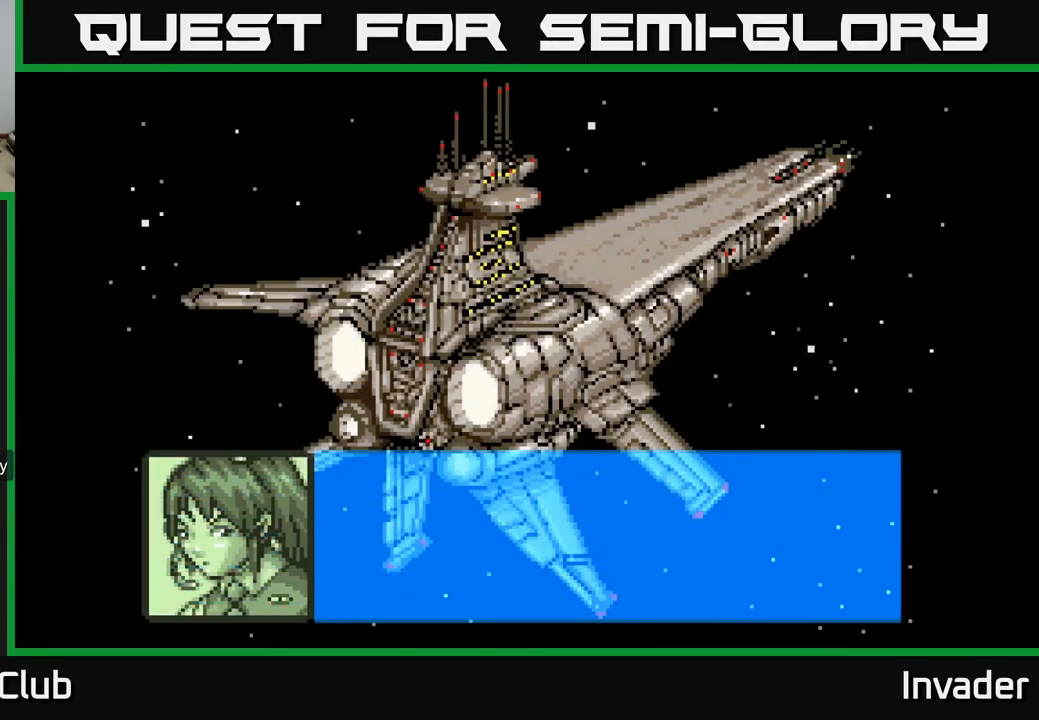
{"buttons": [], "right_stick": "center", "events": [[484, "A", "up"]]}
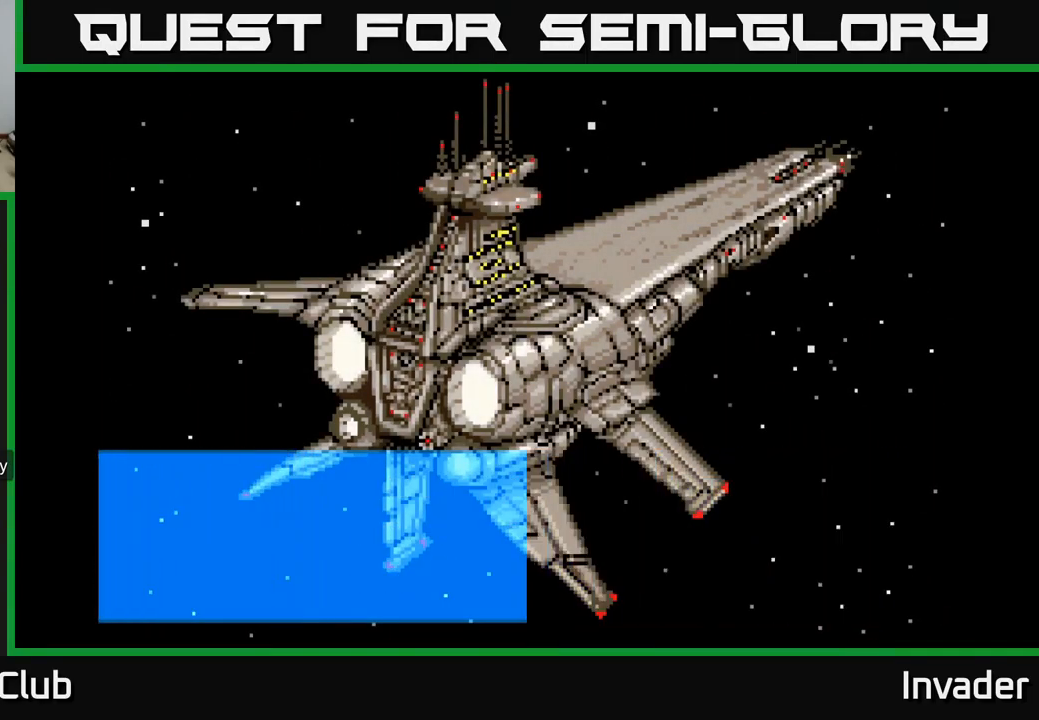
{"buttons": ["B"], "right_stick": "center", "events": [[117, "B", "down"], [234, "B", "up"], [284, "B", "down"], [417, "B", "up"], [500, "B", "down"]]}
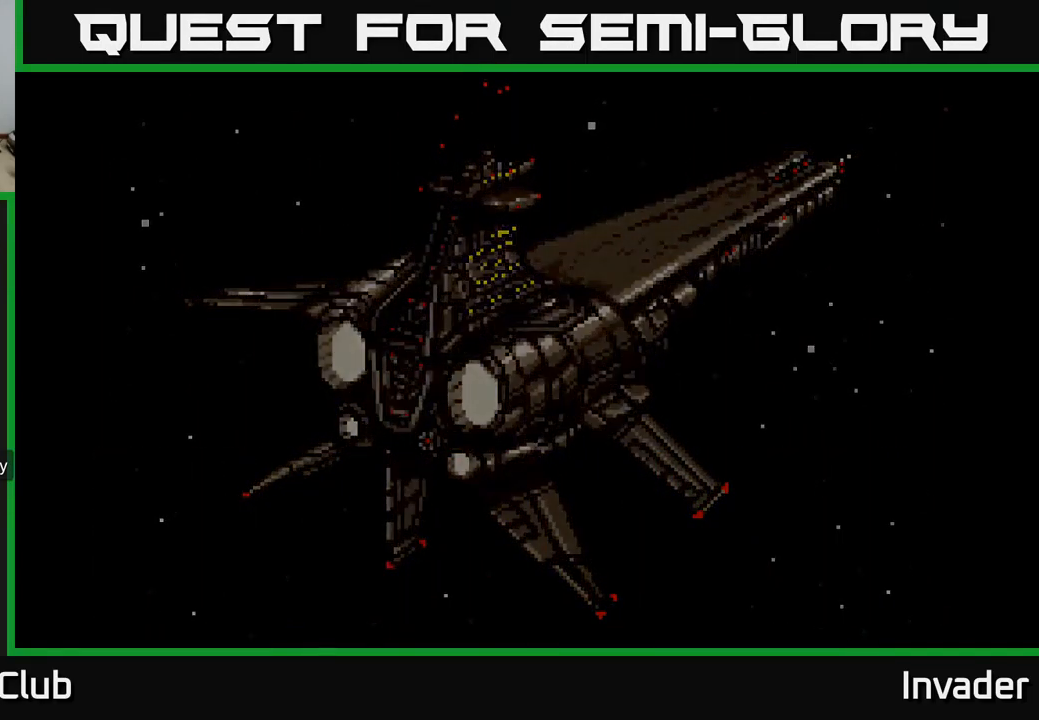
{"buttons": ["B"], "right_stick": "center", "events": [[117, "B", "up"], [200, "B", "down"], [334, "B", "up"], [400, "B", "down"]]}